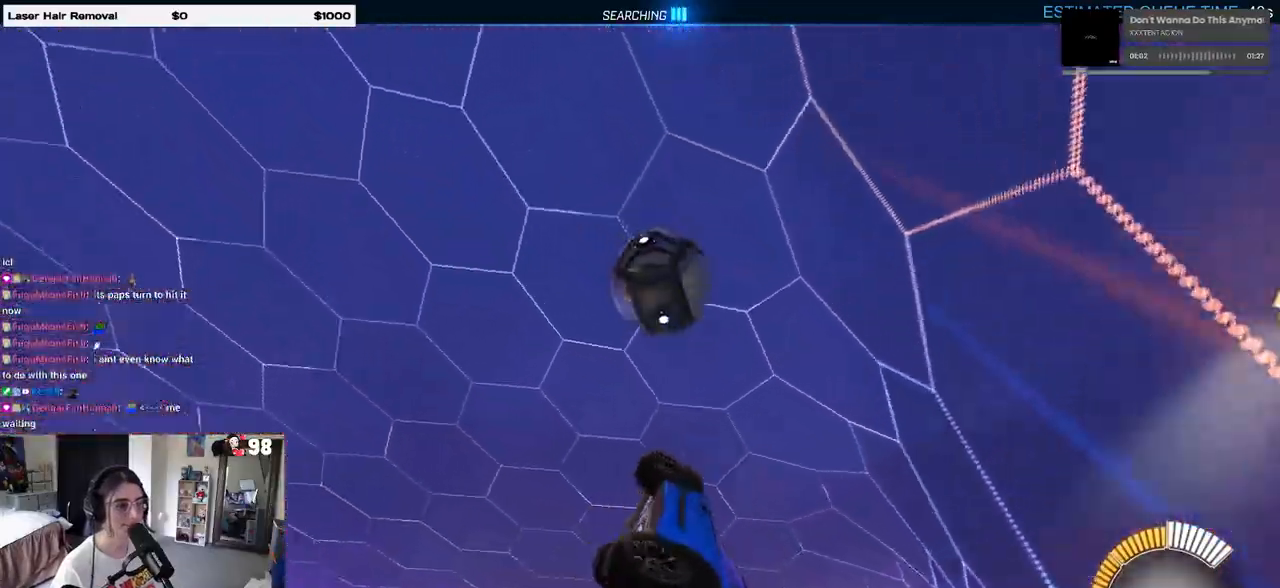
Gameplay with a controller (PlayStation layout); each line is a JSON object with the inputs held at the frame after it. "events" lists button and stick changes between this image and that frame as [ms after this image, input, new state], when the widget could be followed in between. Not read: R2.
{"buttons": ["L1", "R1"], "left_stick": "up-left", "right_stick": "center", "events": [[117, "R1", "down"], [117, "TRIANGLE", "down"], [133, "left_stick", "center"], [167, "CROSS", "down"], [167, "TRIANGLE", "up"], [300, "CROSS", "up"], [300, "left_stick", "up-left"], [333, "L1", "down"]]}
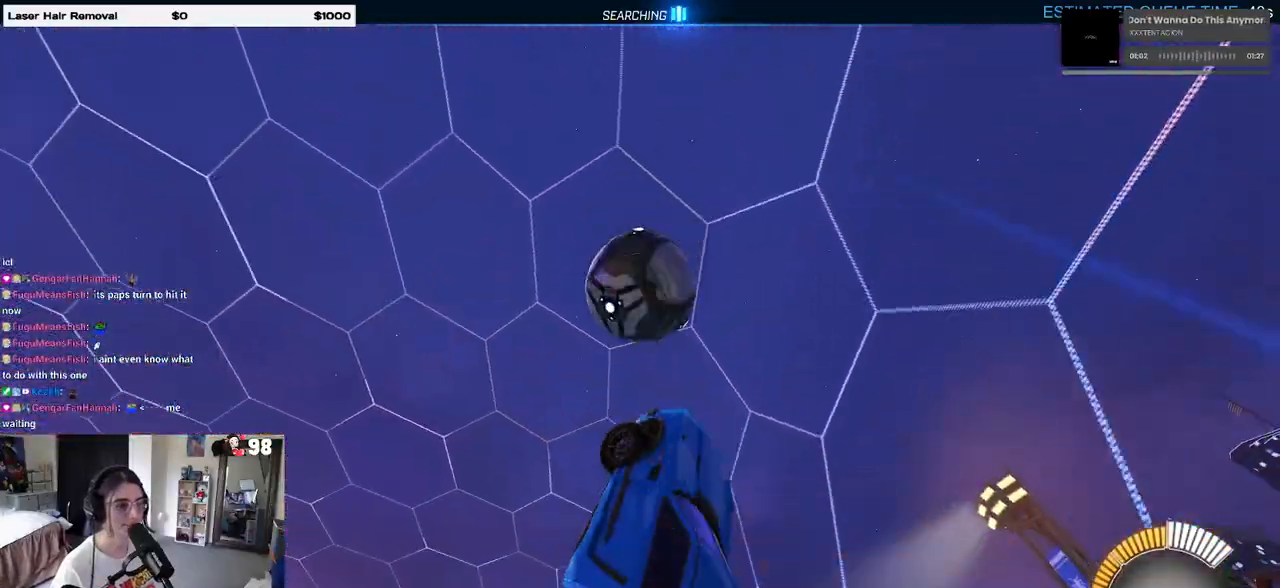
{"buttons": ["R1"], "left_stick": "down-left", "right_stick": "center", "events": [[167, "left_stick", "center"], [217, "R1", "up"], [317, "left_stick", "down-left"], [417, "R1", "down"], [483, "L1", "up"]]}
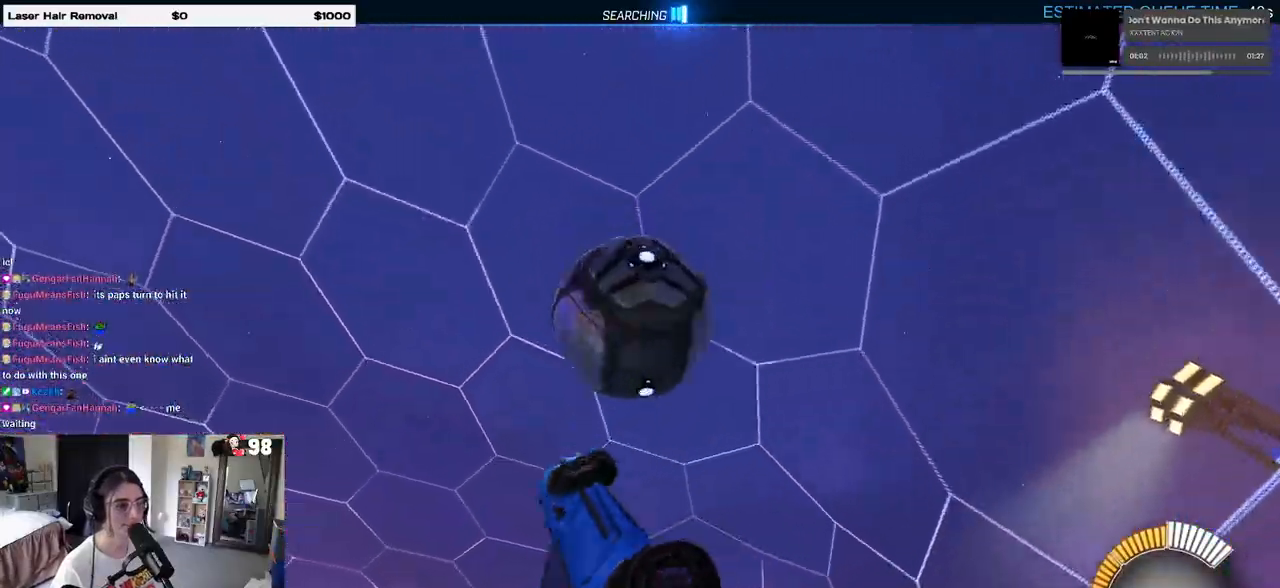
{"buttons": ["L1"], "left_stick": "up", "right_stick": "center", "events": [[50, "R1", "up"], [217, "left_stick", "center"], [300, "left_stick", "up-right"], [350, "left_stick", "up"], [383, "L1", "down"]]}
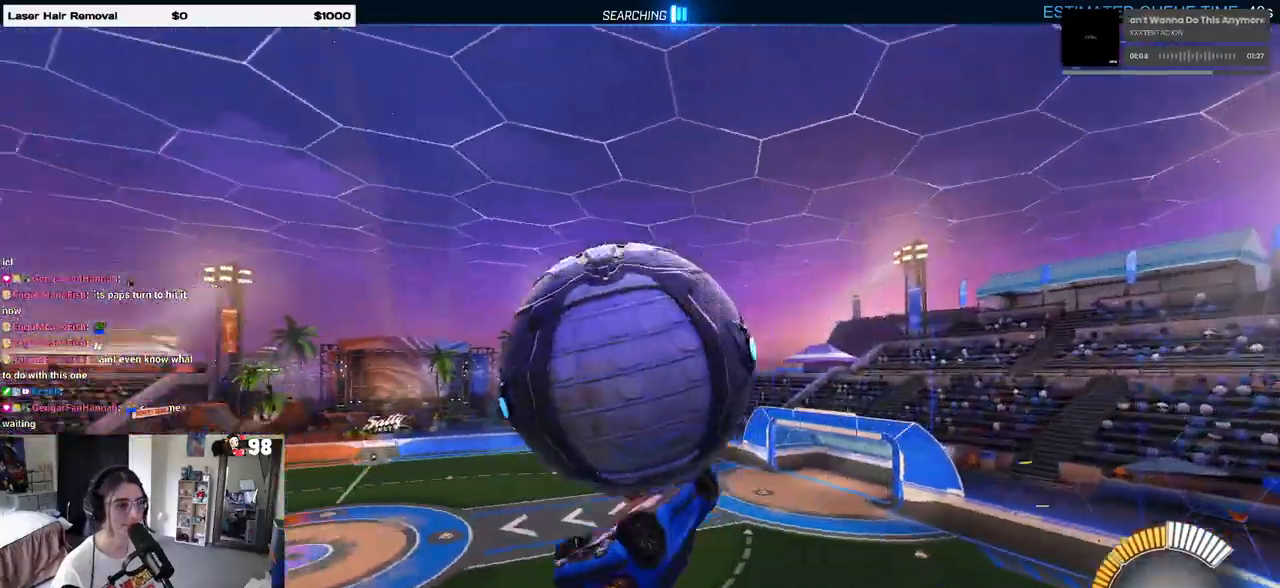
{"buttons": [], "left_stick": "right", "right_stick": "center", "events": [[183, "left_stick", "up-left"], [367, "left_stick", "right"], [483, "L1", "up"]]}
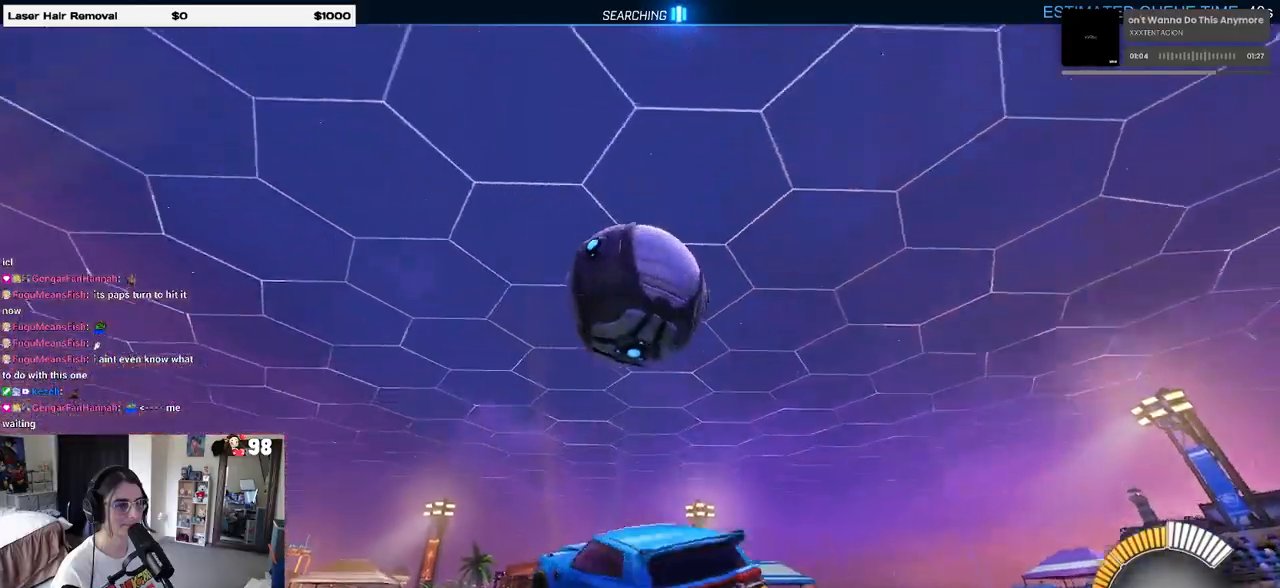
{"buttons": ["R1"], "left_stick": "center", "right_stick": "center", "events": [[33, "left_stick", "up"], [100, "CROSS", "down"], [167, "left_stick", "down"], [200, "CROSS", "up"], [317, "left_stick", "center"], [333, "R1", "down"]]}
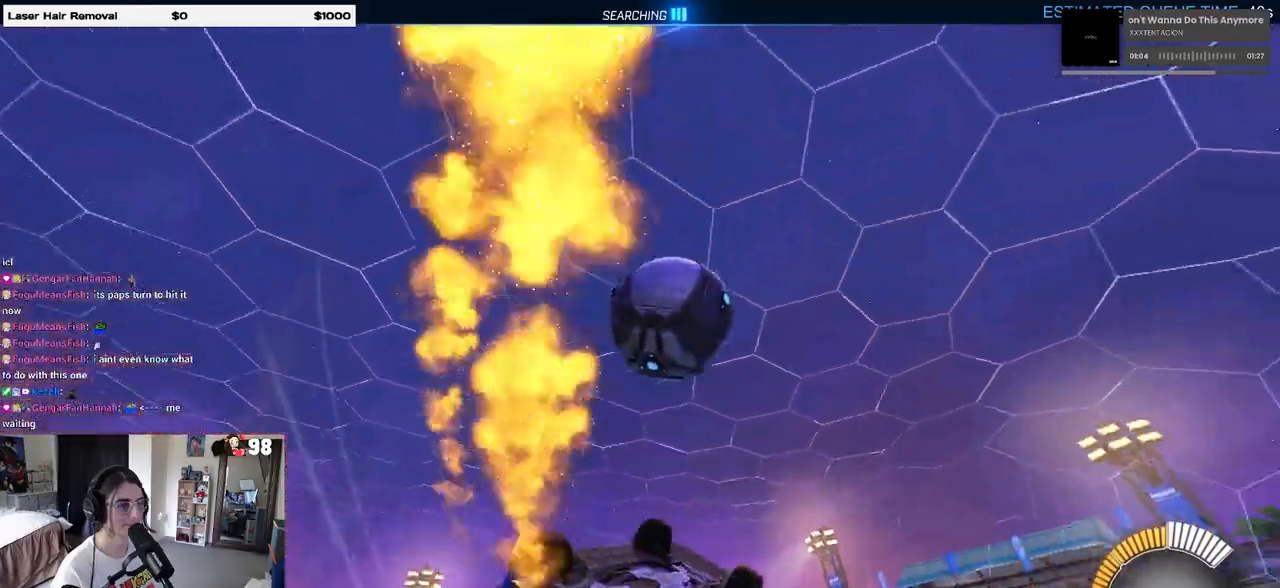
{"buttons": ["L1"], "left_stick": "up-right", "right_stick": "center", "events": [[33, "left_stick", "down-right"], [67, "L1", "down"], [133, "R1", "up"], [400, "left_stick", "up-right"]]}
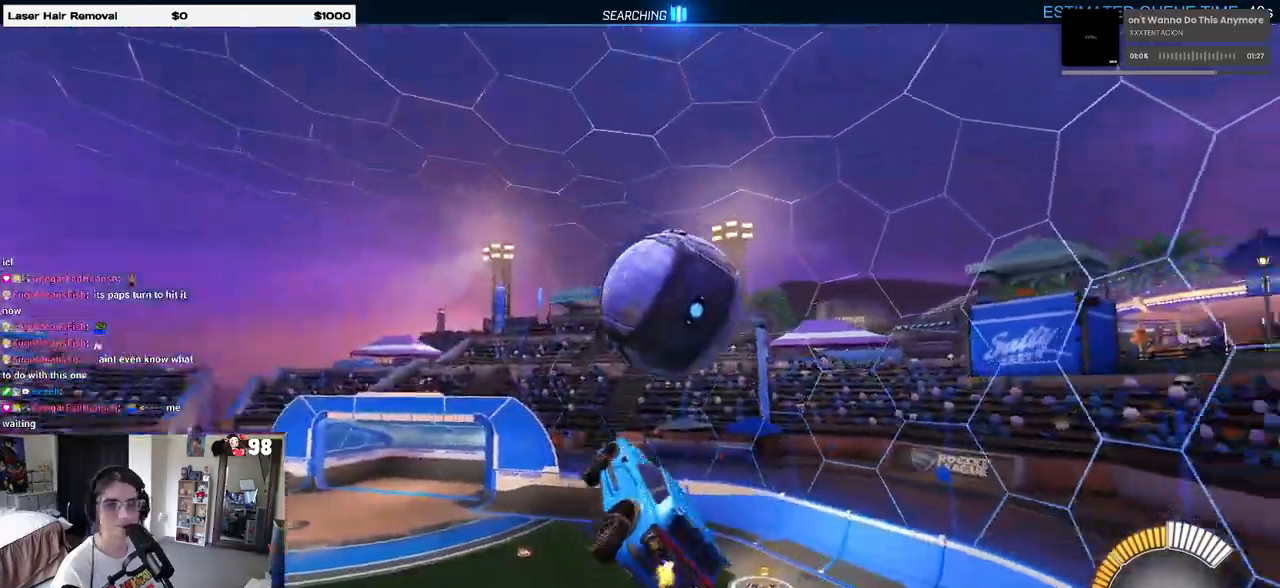
{"buttons": [], "left_stick": "up-right", "right_stick": "center", "events": [[50, "L1", "up"]]}
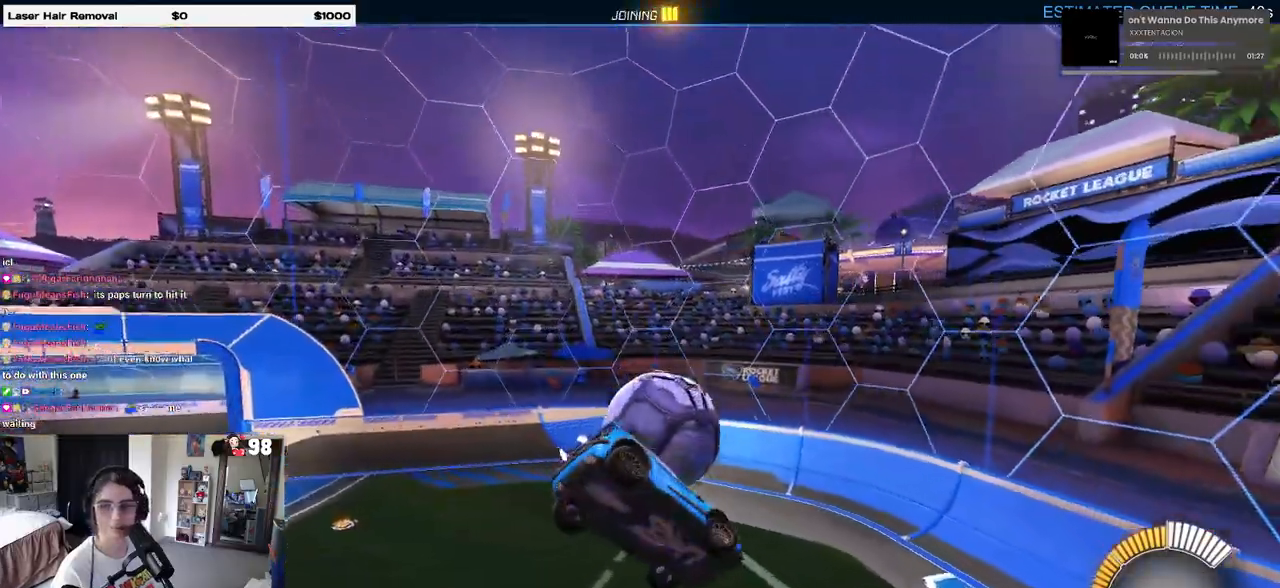
{"buttons": [], "left_stick": "right", "right_stick": "center", "events": [[350, "left_stick", "right"]]}
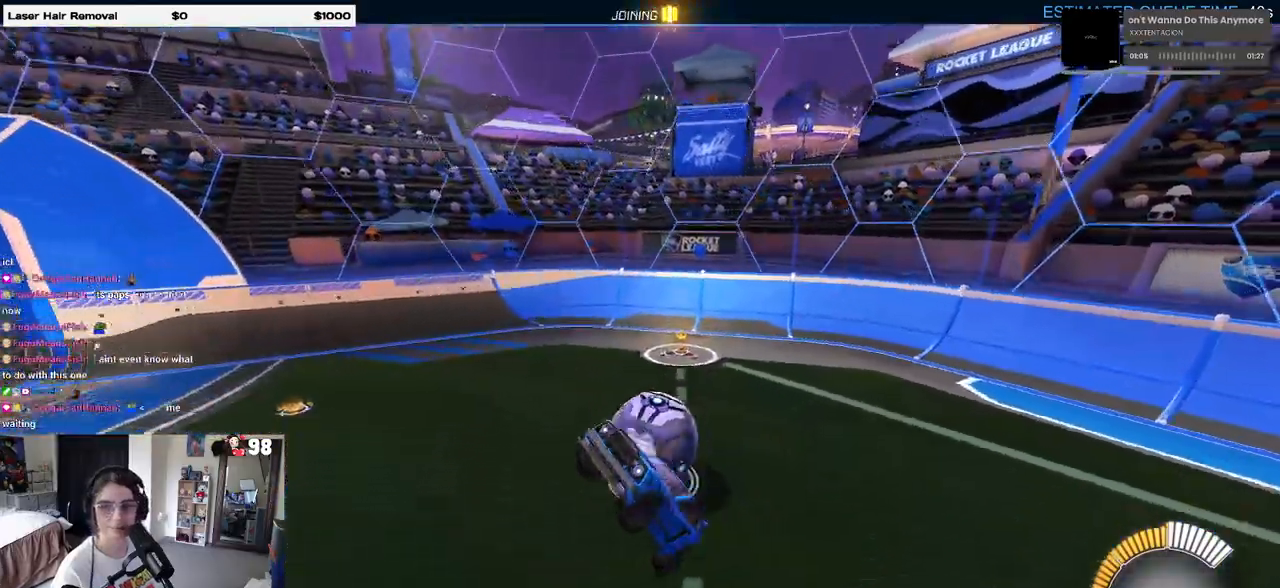
{"buttons": [], "left_stick": "right", "right_stick": "center", "events": [[17, "left_stick", "center"], [67, "SQUARE", "down"], [67, "left_stick", "left"], [200, "left_stick", "center"], [400, "SQUARE", "up"], [467, "left_stick", "right"]]}
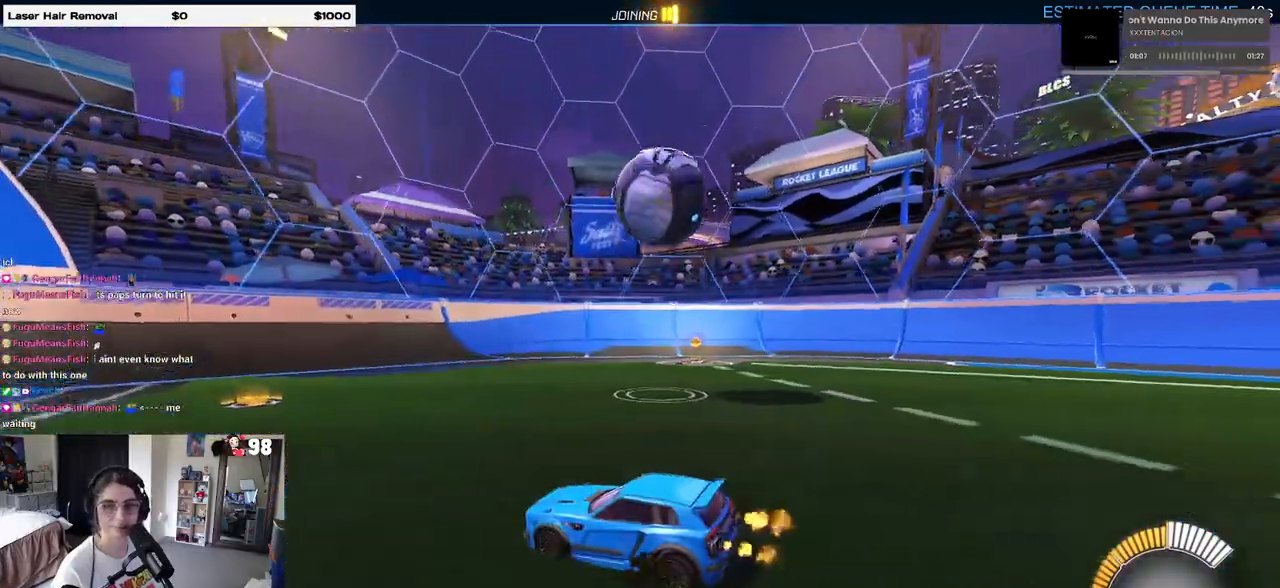
{"buttons": ["L1"], "left_stick": "right", "right_stick": "center", "events": [[217, "CROSS", "down"], [217, "left_stick", "down-right"], [283, "L1", "down"], [367, "CROSS", "up"], [467, "left_stick", "right"]]}
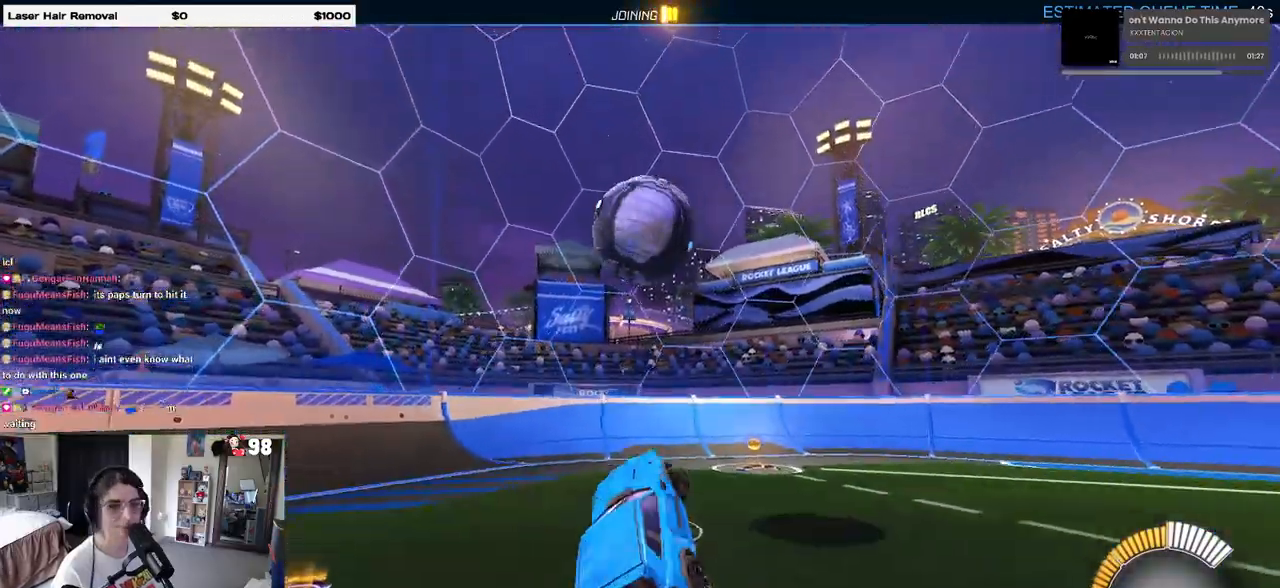
{"buttons": ["R1"], "left_stick": "up-right", "right_stick": "center", "events": [[33, "R1", "down"], [67, "left_stick", "up-right"], [117, "L1", "up"]]}
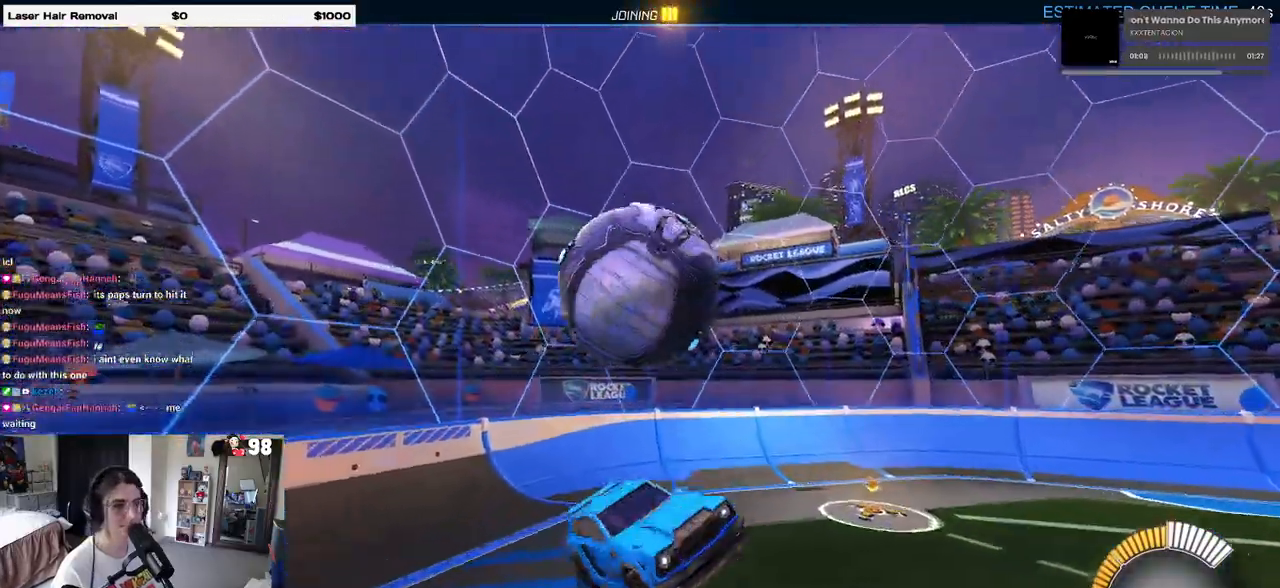
{"buttons": ["R1"], "left_stick": "up-right", "right_stick": "center", "events": [[50, "left_stick", "down"], [167, "CROSS", "down"], [250, "left_stick", "down-left"], [317, "CROSS", "up"], [433, "left_stick", "up"], [483, "left_stick", "up-right"]]}
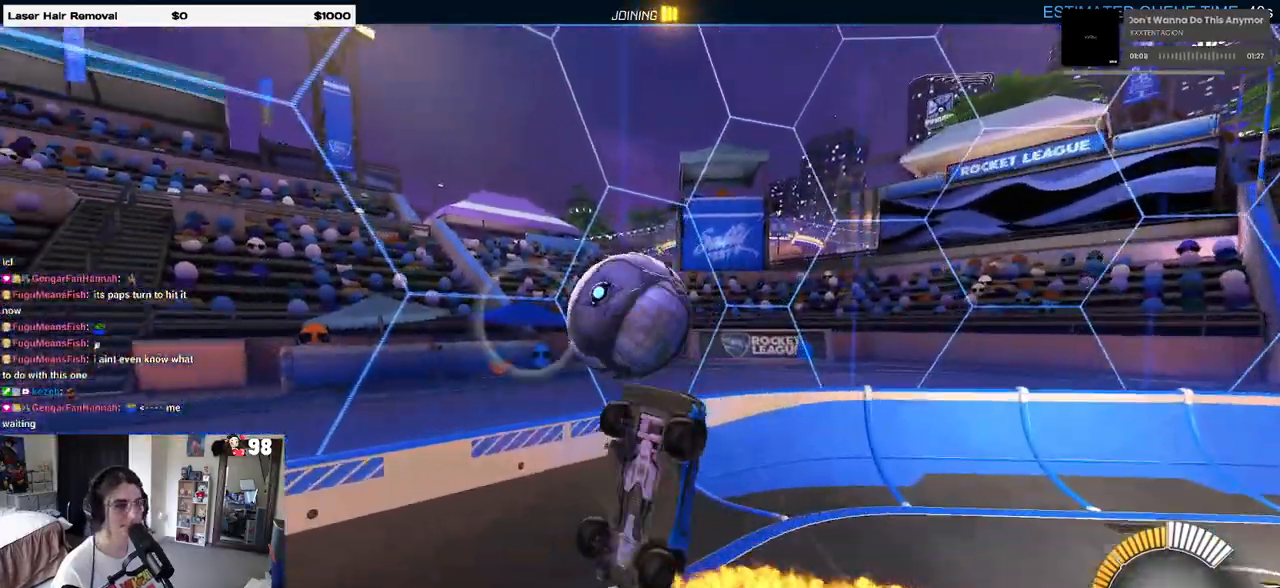
{"buttons": ["SQUARE", "R1"], "left_stick": "up-right", "right_stick": "center", "events": [[17, "L1", "down"], [333, "L1", "up"], [367, "SQUARE", "down"]]}
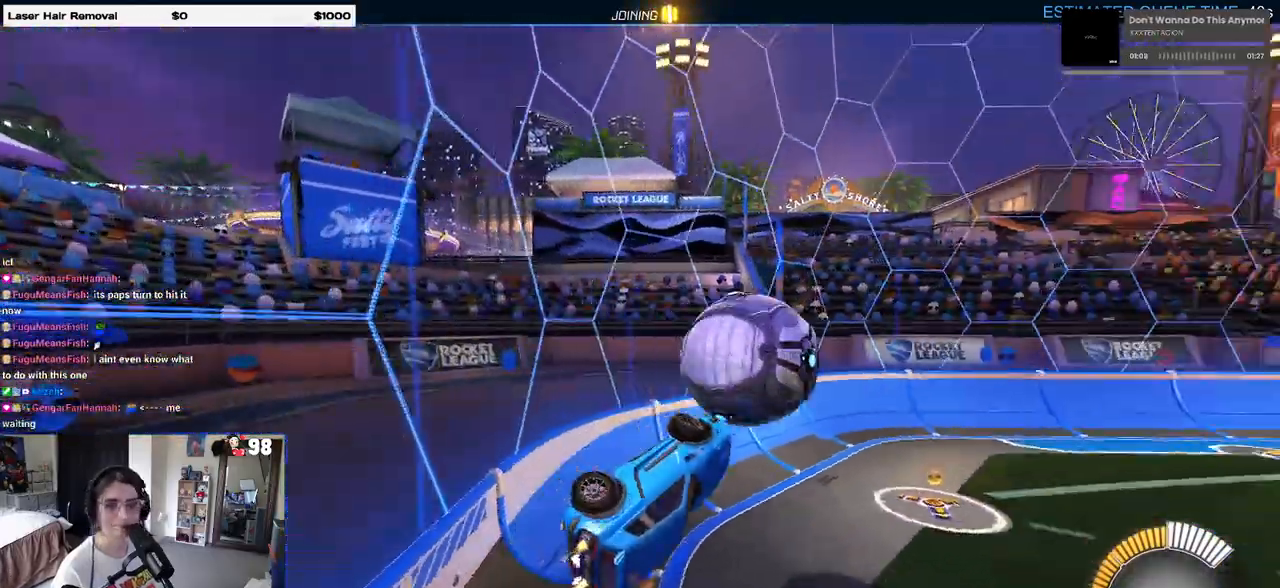
{"buttons": ["SQUARE", "R1"], "left_stick": "up-right", "right_stick": "center", "events": [[217, "left_stick", "right"], [450, "CROSS", "down"], [450, "left_stick", "up-right"], [483, "CROSS", "up"]]}
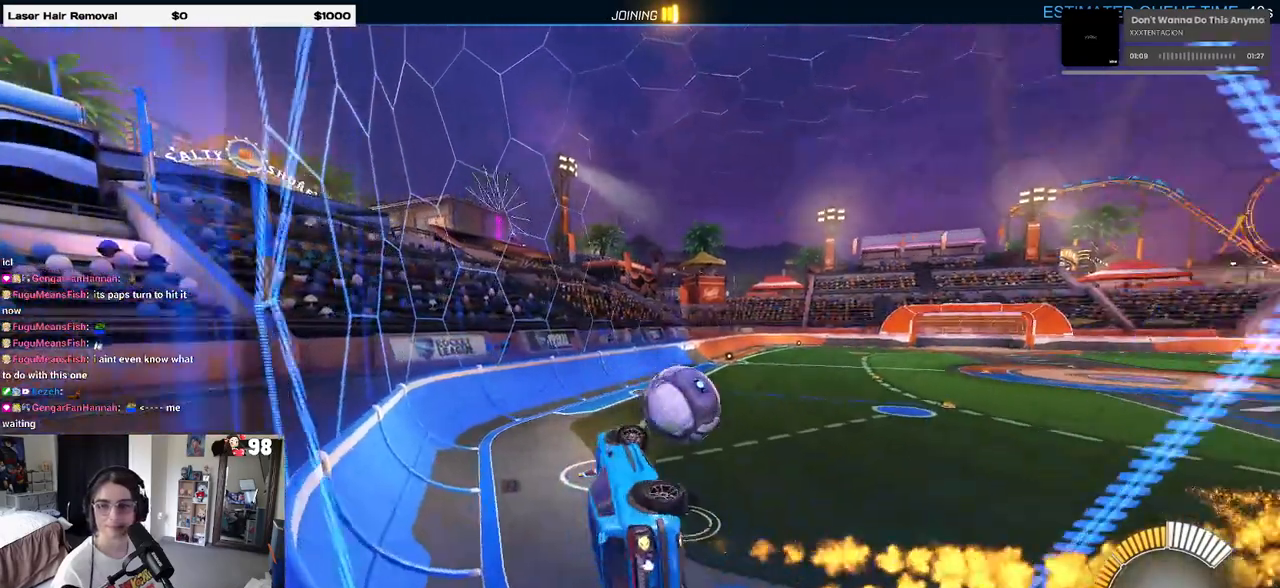
{"buttons": ["CROSS", "R1"], "left_stick": "up-right", "right_stick": "center", "events": [[83, "CROSS", "down"], [167, "CROSS", "up"], [267, "CROSS", "down"], [383, "CROSS", "up"], [383, "SQUARE", "up"], [417, "CROSS", "down"]]}
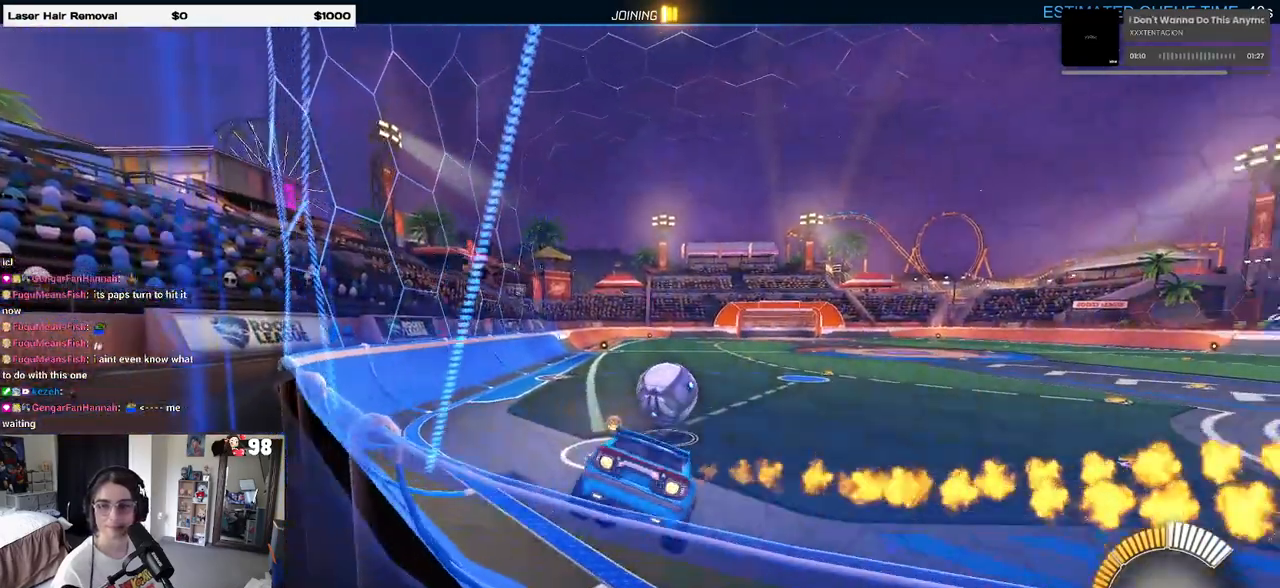
{"buttons": ["CROSS", "R1"], "left_stick": "up-right", "right_stick": "center", "events": [[83, "CROSS", "up"], [117, "CROSS", "down"], [267, "CROSS", "up"], [300, "CROSS", "down"], [450, "CROSS", "up"], [500, "CROSS", "down"]]}
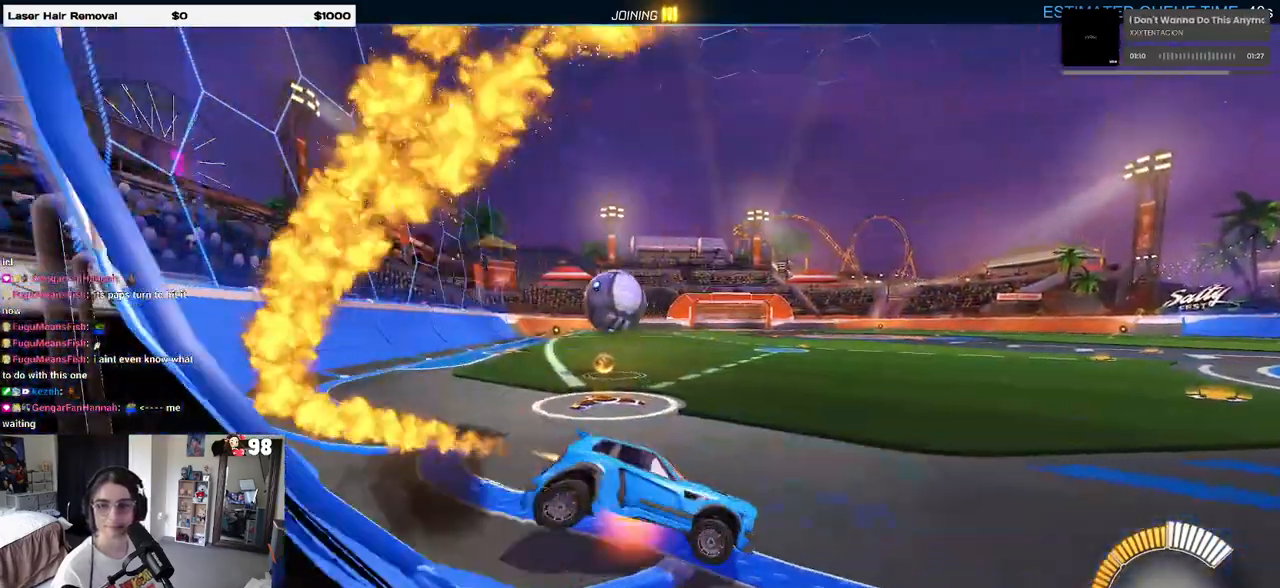
{"buttons": ["CROSS", "R1"], "left_stick": "up-right", "right_stick": "center", "events": [[167, "CROSS", "up"], [217, "CROSS", "down"], [400, "CROSS", "up"], [417, "CROSS", "down"]]}
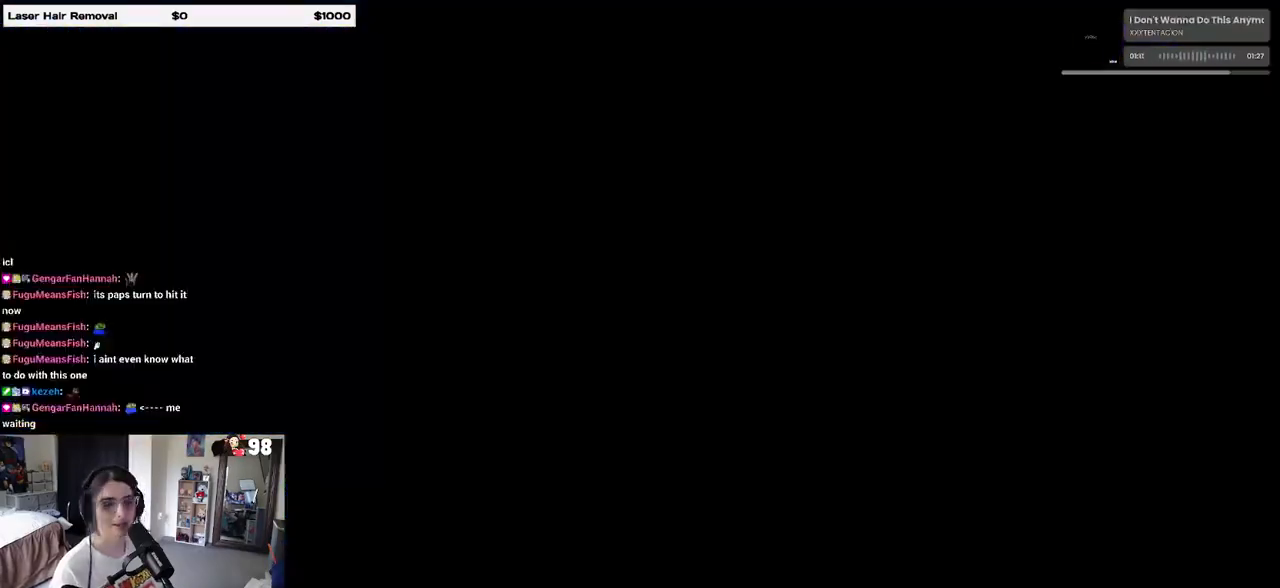
{"buttons": [], "left_stick": "center", "right_stick": "center", "events": [[83, "CROSS", "up"], [150, "R1", "up"], [233, "left_stick", "center"]]}
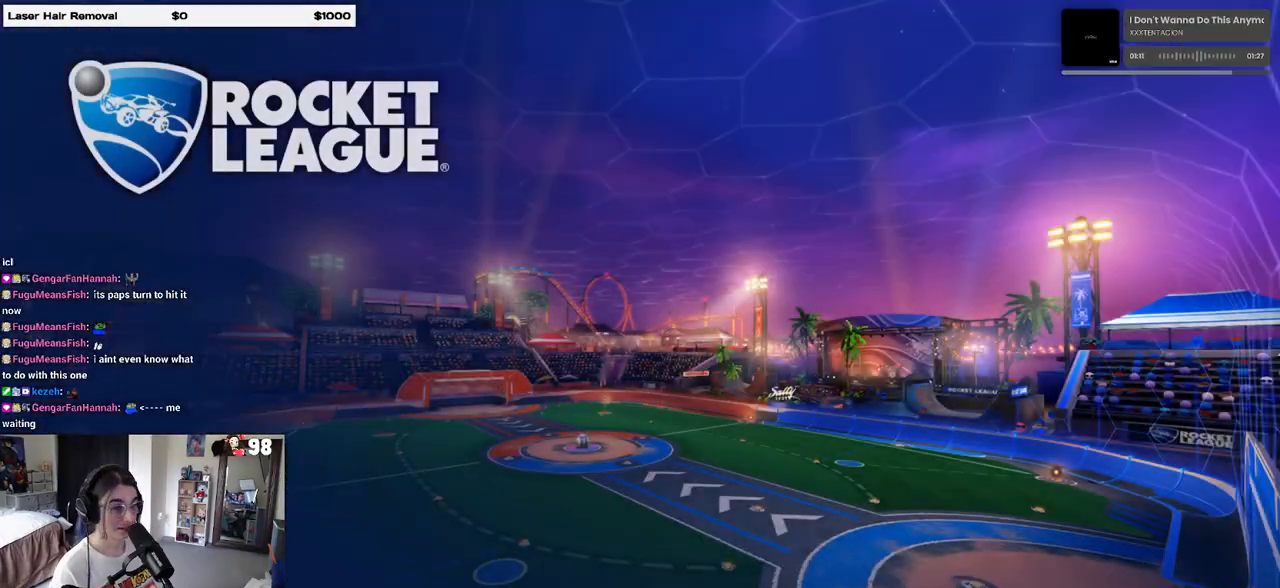
{"buttons": [], "left_stick": "center", "right_stick": "center", "events": []}
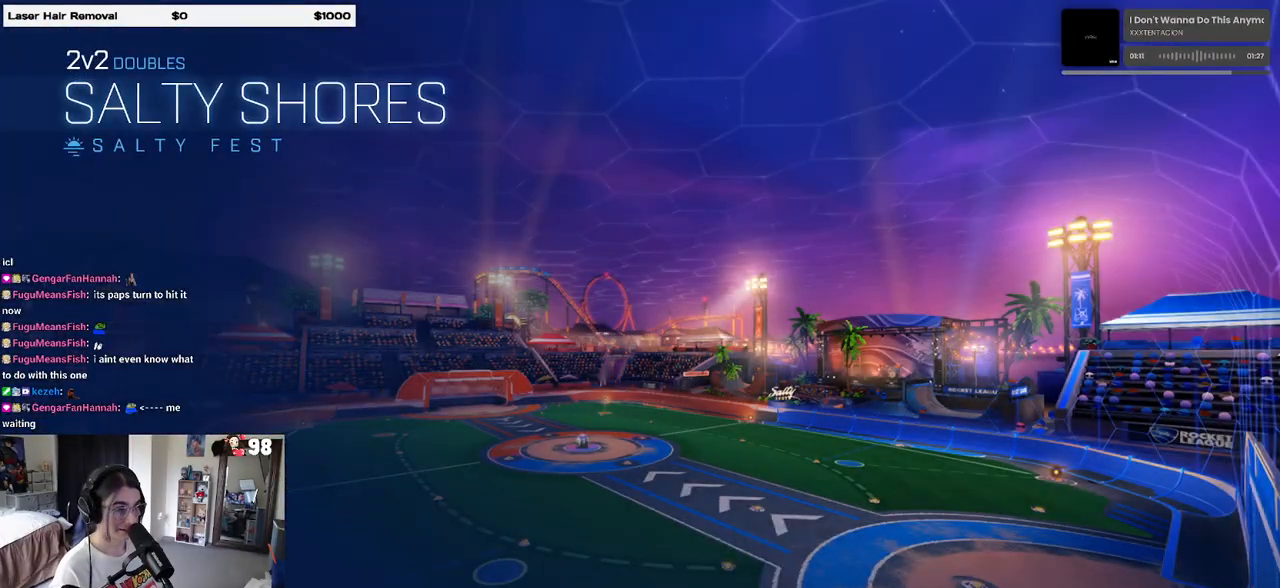
{"buttons": [], "left_stick": "center", "right_stick": "center", "events": []}
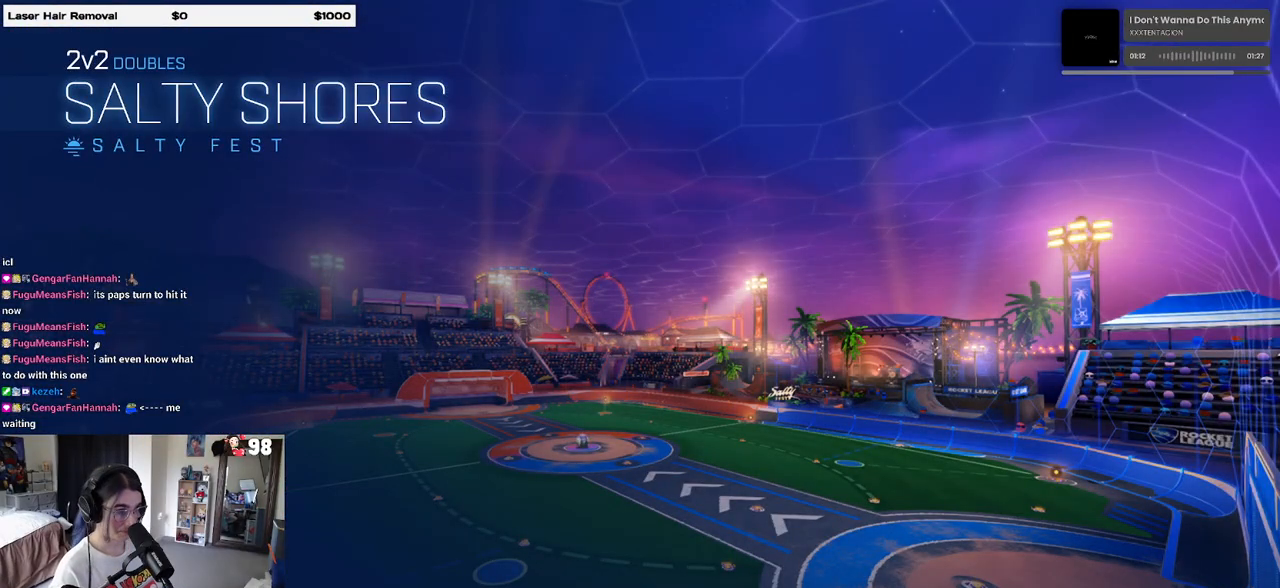
{"buttons": [], "left_stick": "center", "right_stick": "center", "events": []}
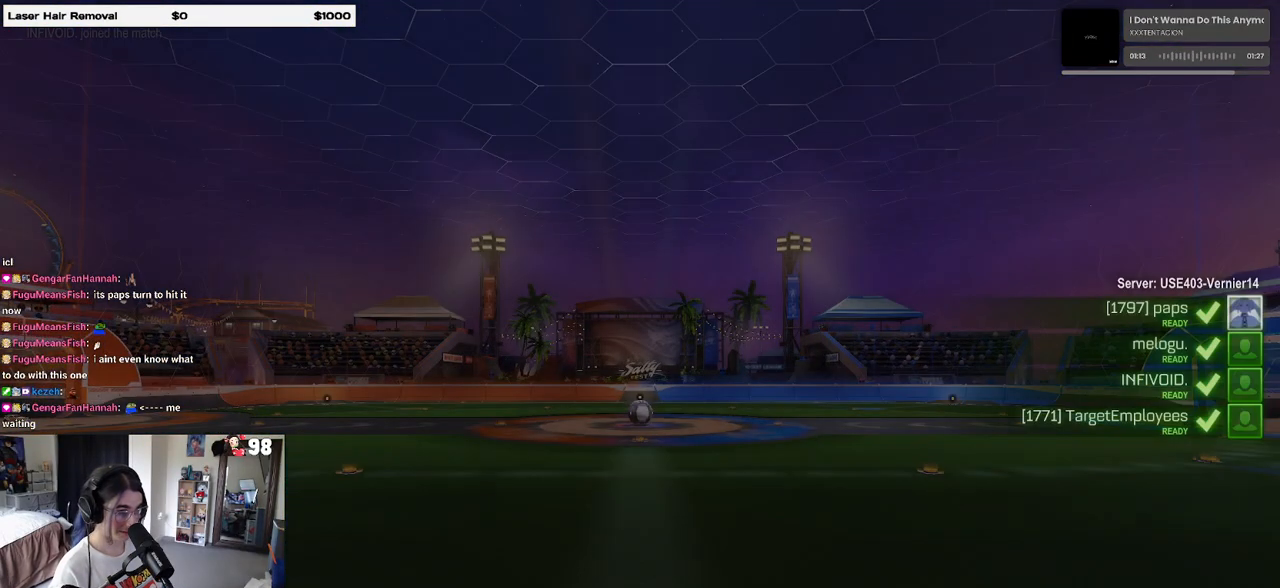
{"buttons": [], "left_stick": "center", "right_stick": "center", "events": [[83, "CROSS", "down"], [233, "CROSS", "up"]]}
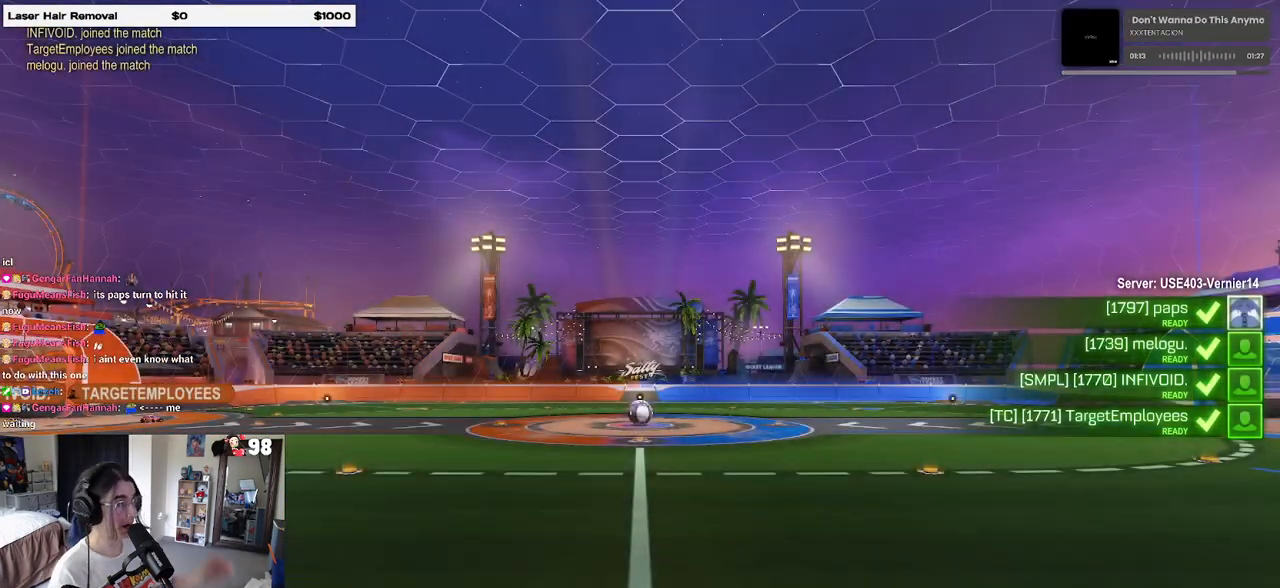
{"buttons": [], "left_stick": "center", "right_stick": "center", "events": []}
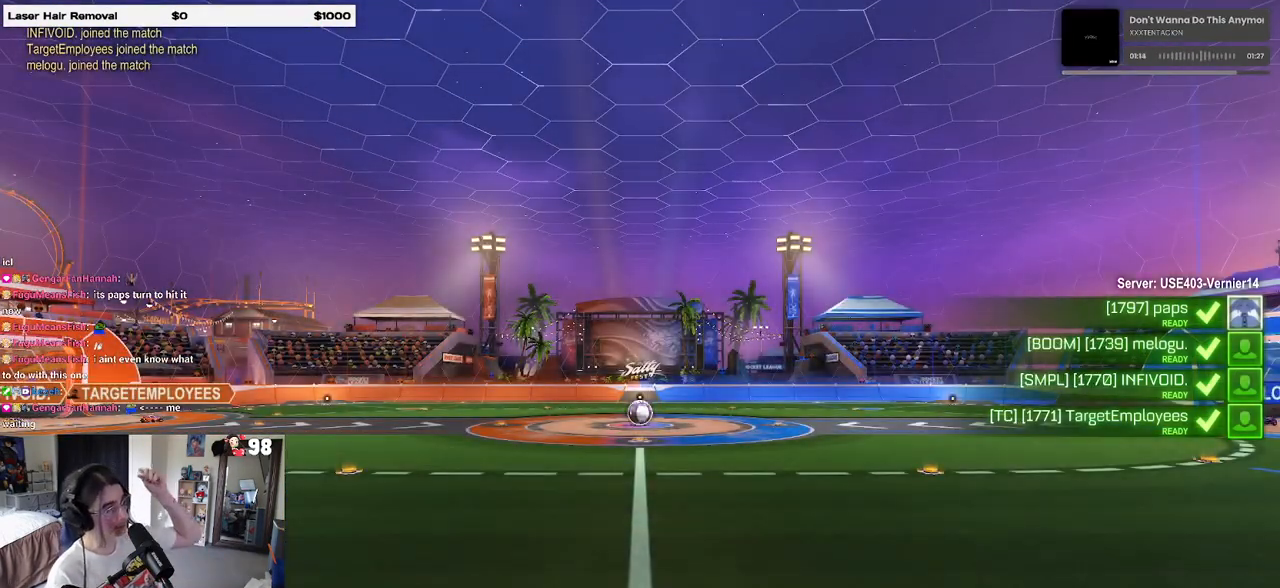
{"buttons": [], "left_stick": "center", "right_stick": "center", "events": []}
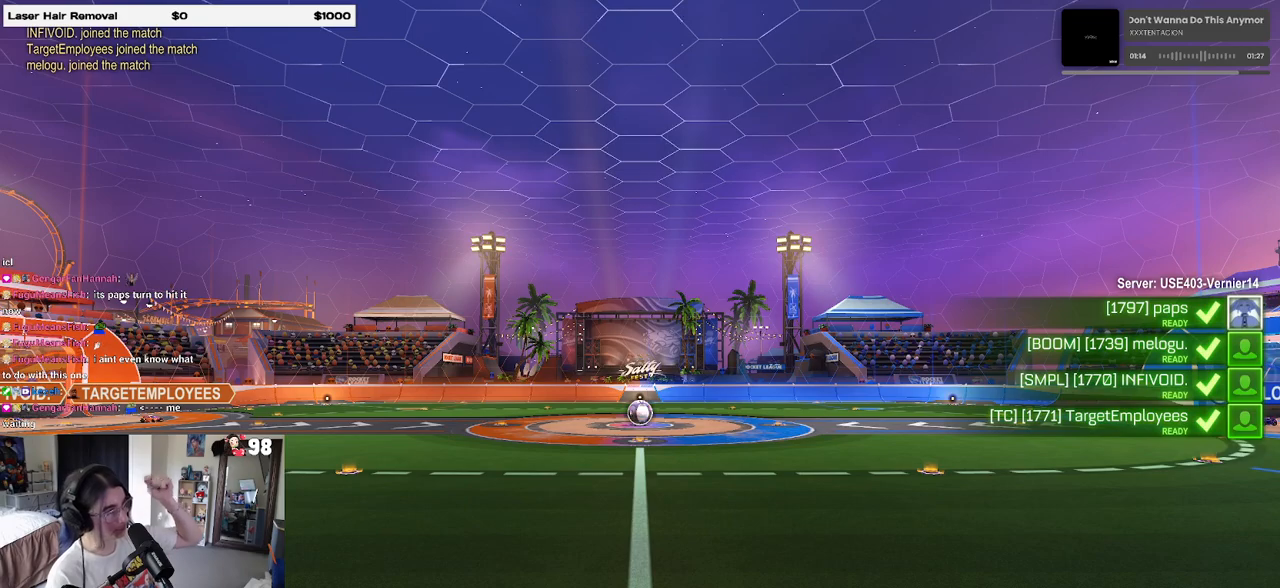
{"buttons": [], "left_stick": "center", "right_stick": "center", "events": []}
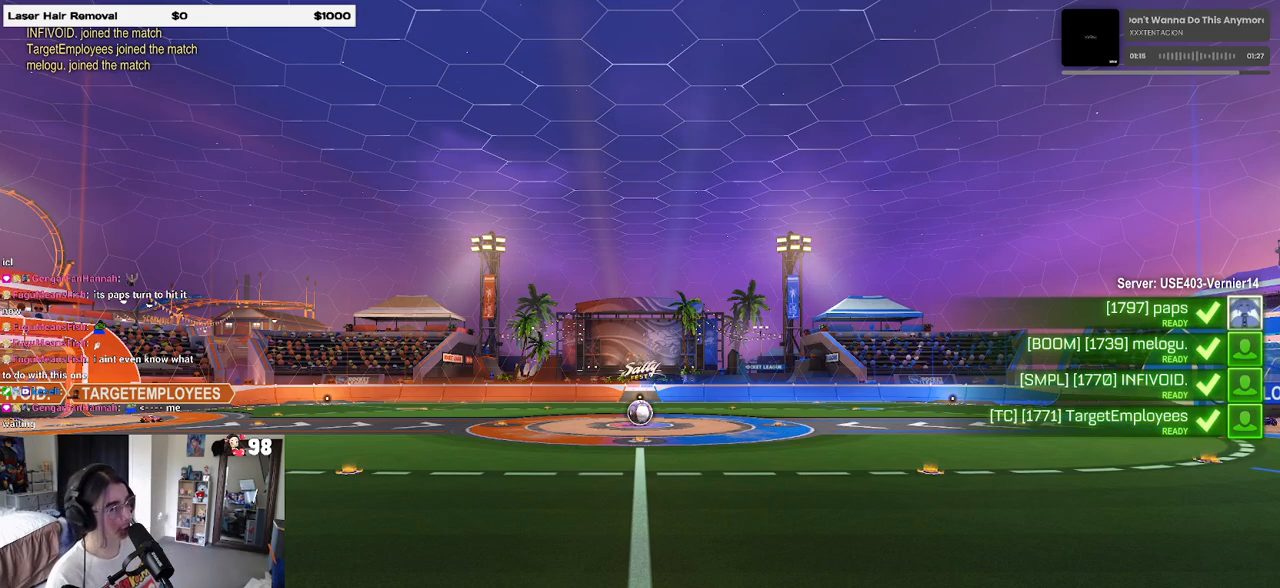
{"buttons": [], "left_stick": "center", "right_stick": "center", "events": []}
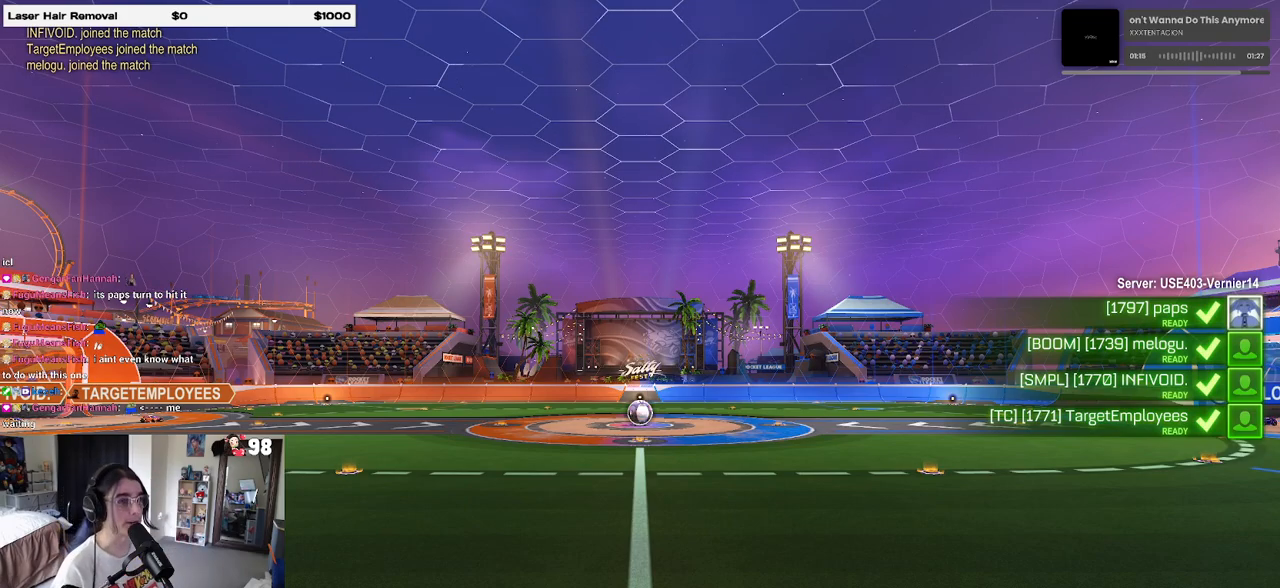
{"buttons": [], "left_stick": "center", "right_stick": "center", "events": []}
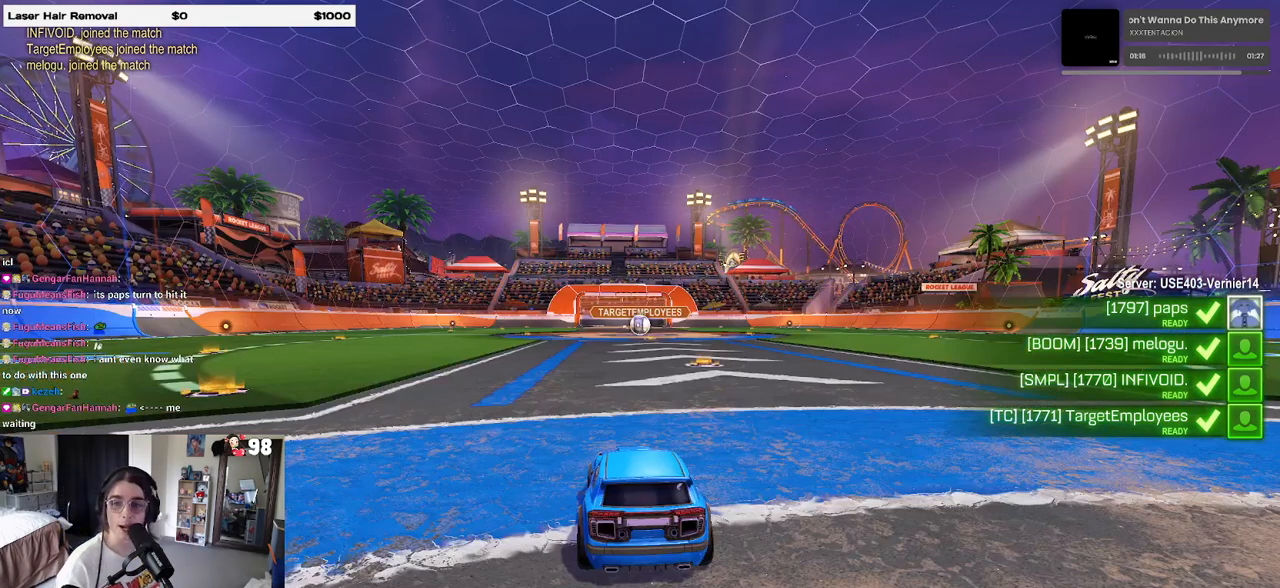
{"buttons": [], "left_stick": "center", "right_stick": "center", "events": [[150, "TRIANGLE", "down"], [267, "TRIANGLE", "up"], [333, "TRIANGLE", "down"], [500, "TRIANGLE", "up"]]}
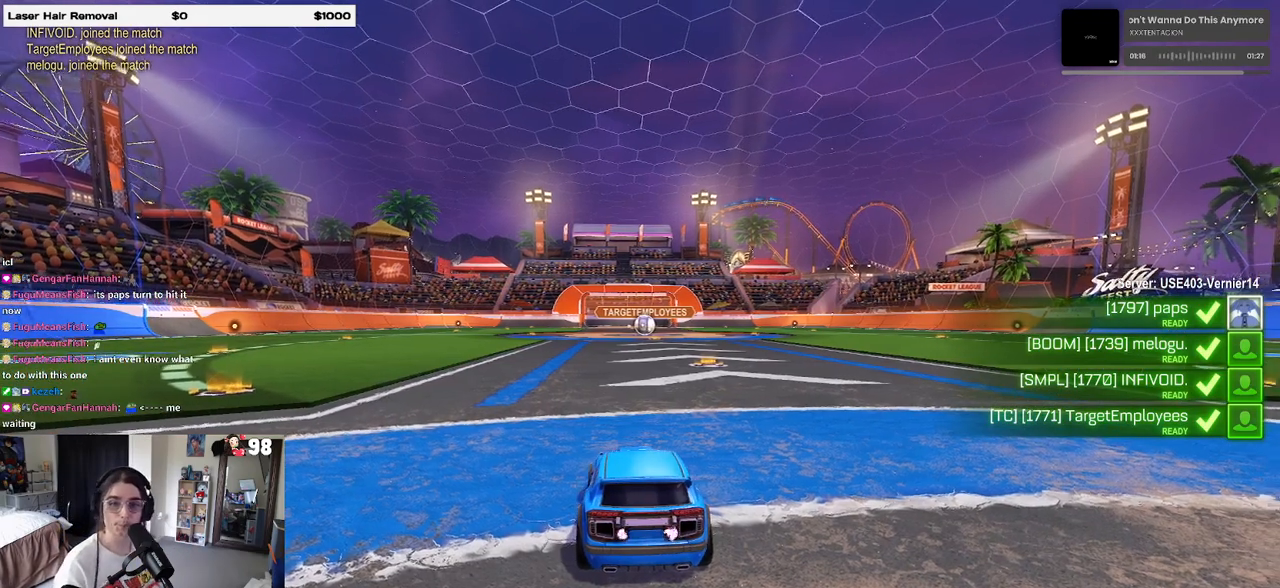
{"buttons": ["TRIANGLE"], "left_stick": "center", "right_stick": "center", "events": [[300, "TRIANGLE", "down"], [400, "TRIANGLE", "up"], [450, "TRIANGLE", "down"]]}
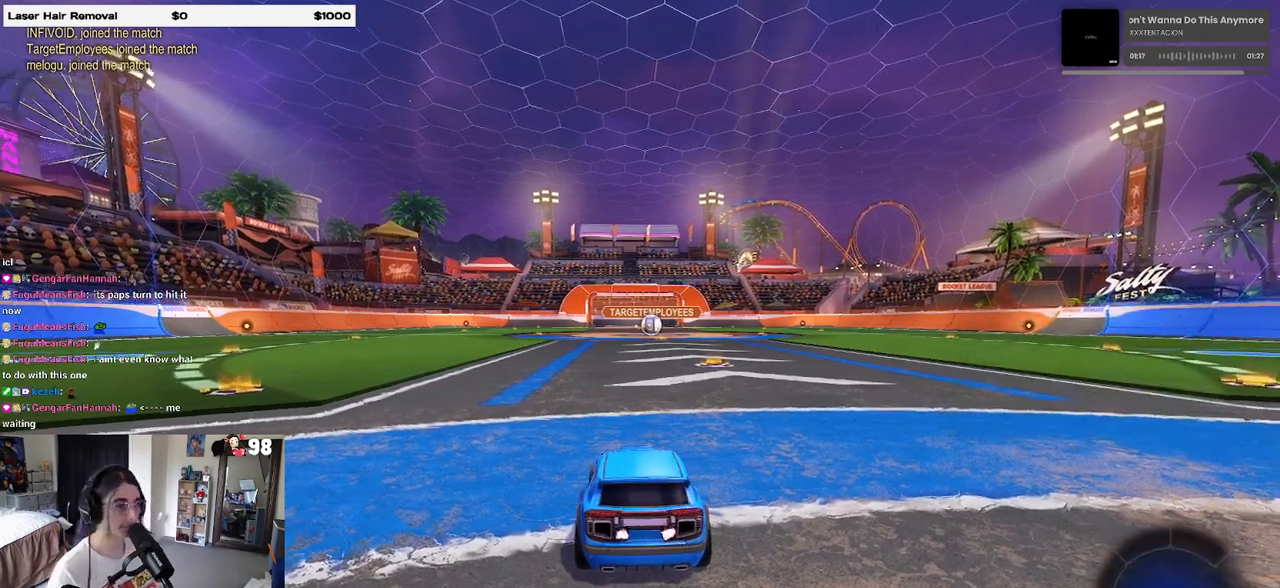
{"buttons": [], "left_stick": "center", "right_stick": "center", "events": [[100, "TRIANGLE", "up"]]}
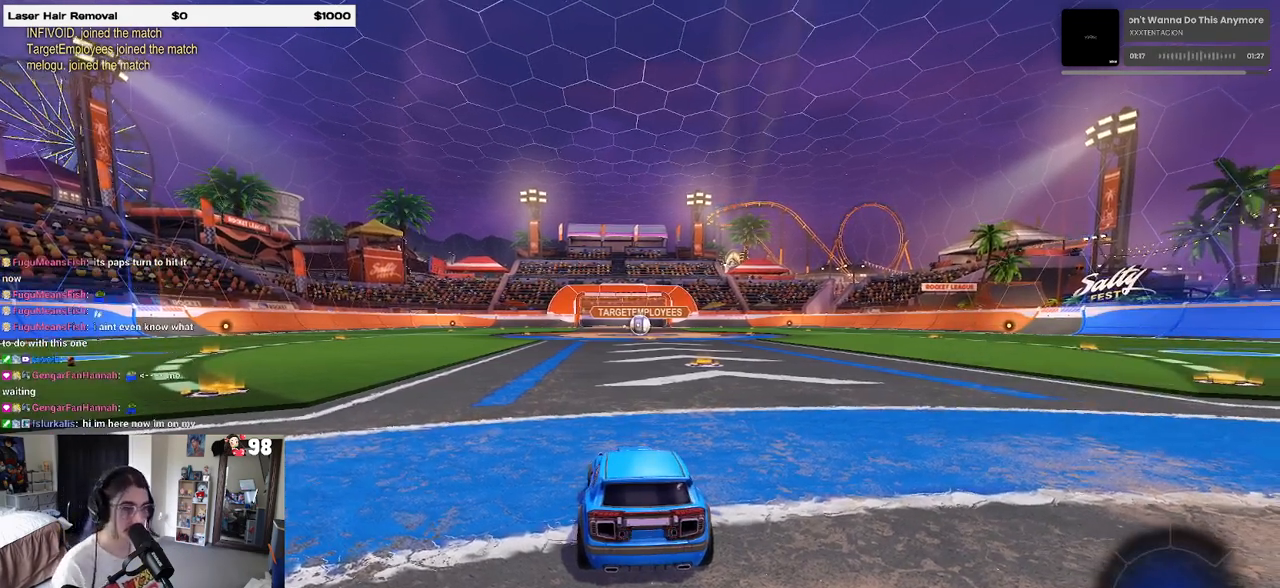
{"buttons": [], "left_stick": "center", "right_stick": "center", "events": []}